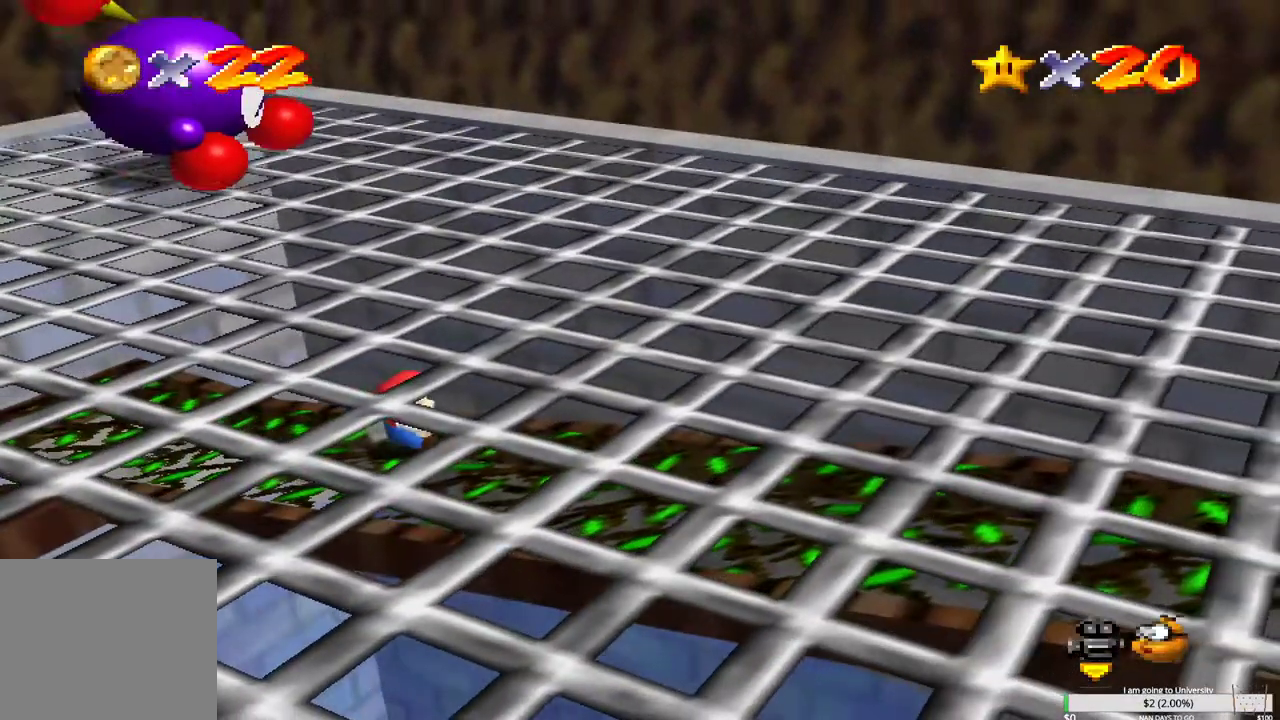
Gameplay with a controller (Xbox layout); each line is a JSON object with the inputs held at the frame after it. "events" lists button and stick changes between this image and that frame as [ms after this image, input, new state], when the widget could be followed in between.
{"buttons": [], "left_stick": "center", "right_stick": "center", "events": [[117, "left_stick", "down"], [300, "left_stick", "center"]]}
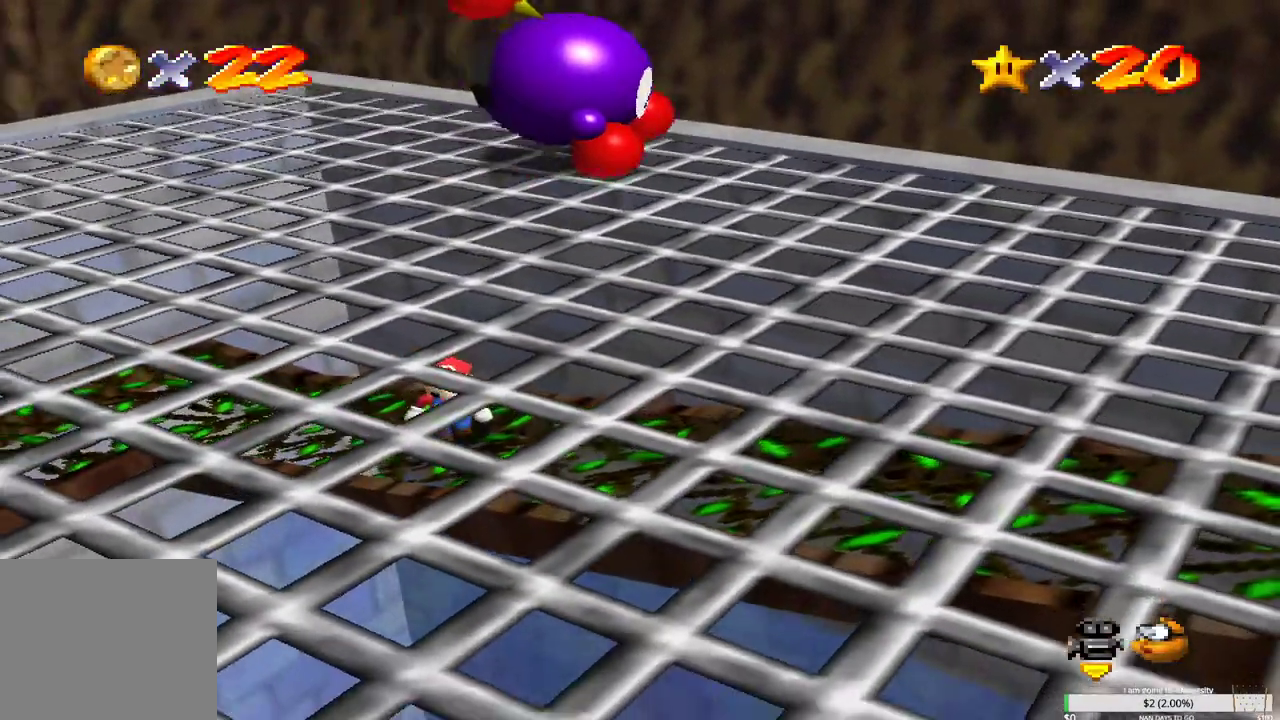
{"buttons": [], "left_stick": "center", "right_stick": "center", "events": [[33, "left_stick", "down-right"], [317, "left_stick", "center"]]}
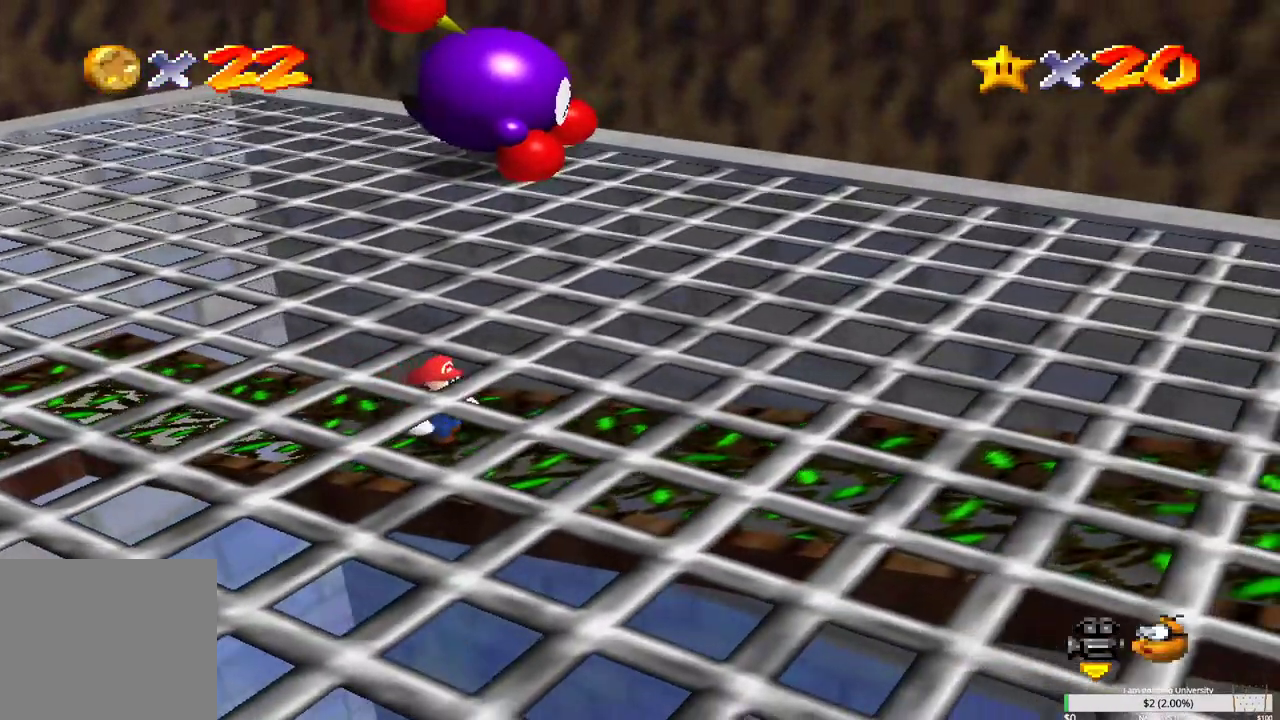
{"buttons": [], "left_stick": "down-right", "right_stick": "center", "events": [[33, "left_stick", "down-right"], [283, "left_stick", "center"], [483, "left_stick", "down-right"]]}
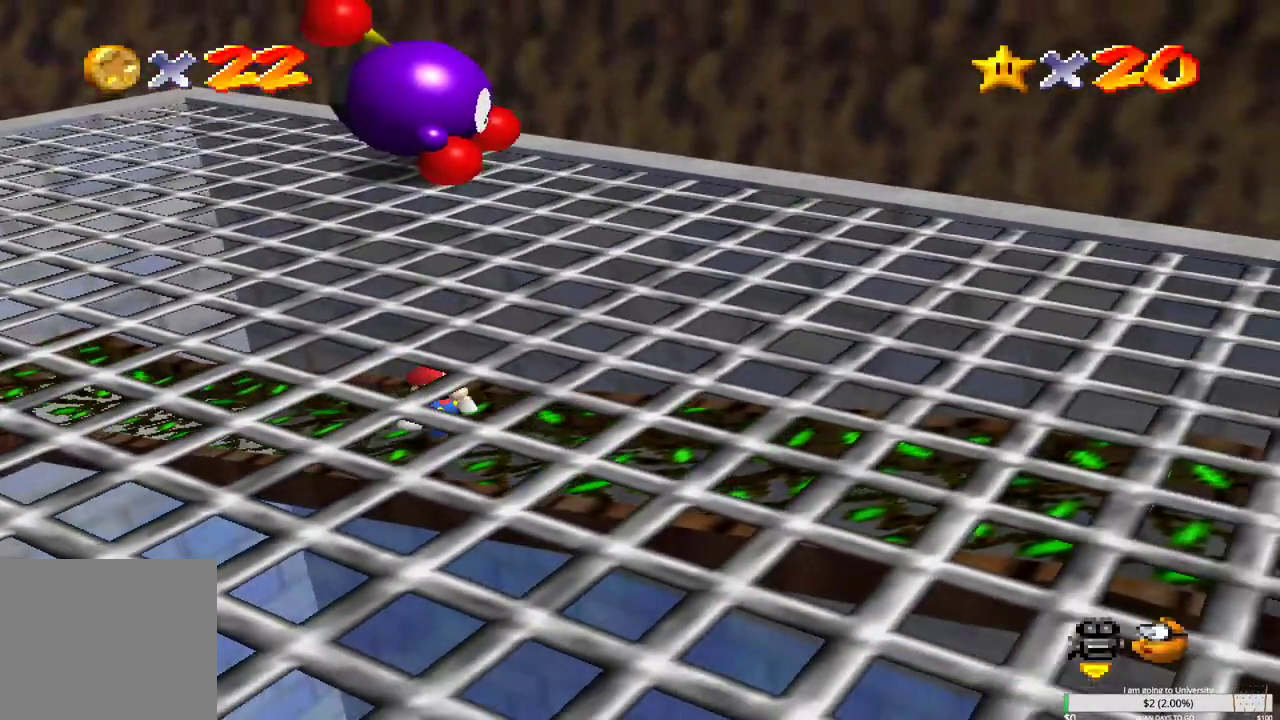
{"buttons": [], "left_stick": "down-right", "right_stick": "center", "events": [[233, "left_stick", "center"], [433, "left_stick", "down-right"]]}
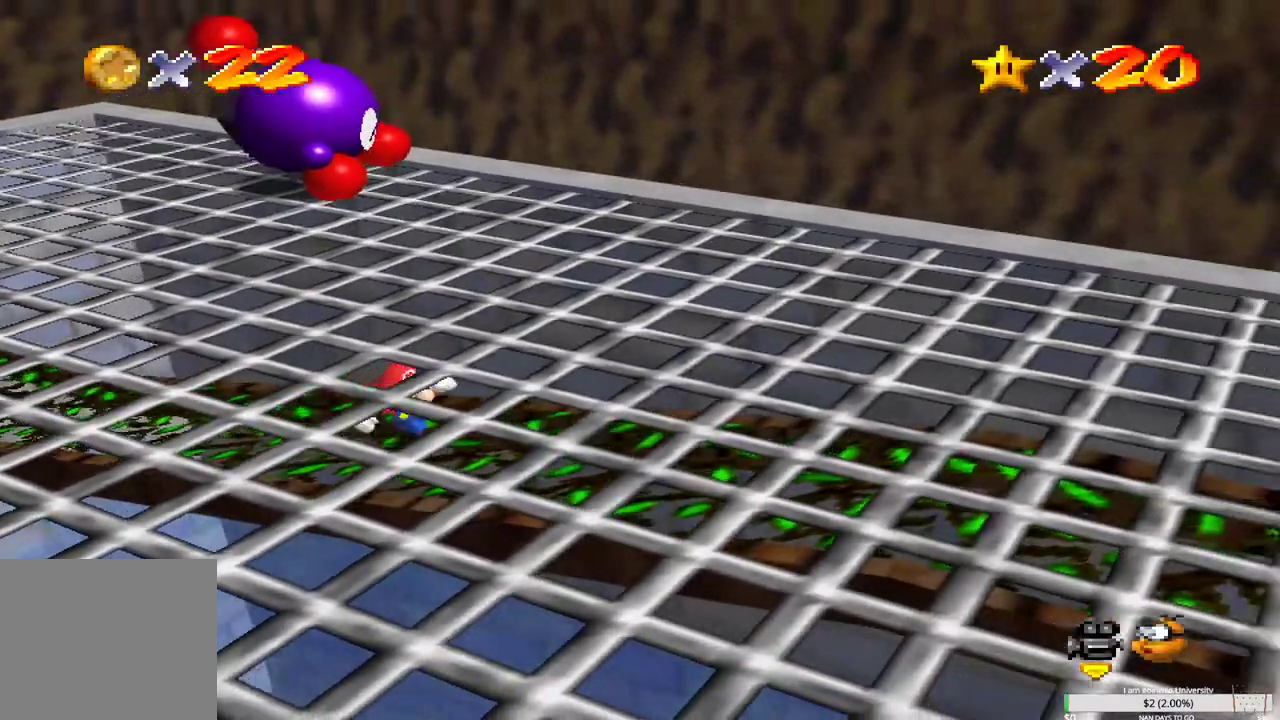
{"buttons": [], "left_stick": "down-right", "right_stick": "center", "events": [[300, "left_stick", "center"], [433, "left_stick", "down-right"]]}
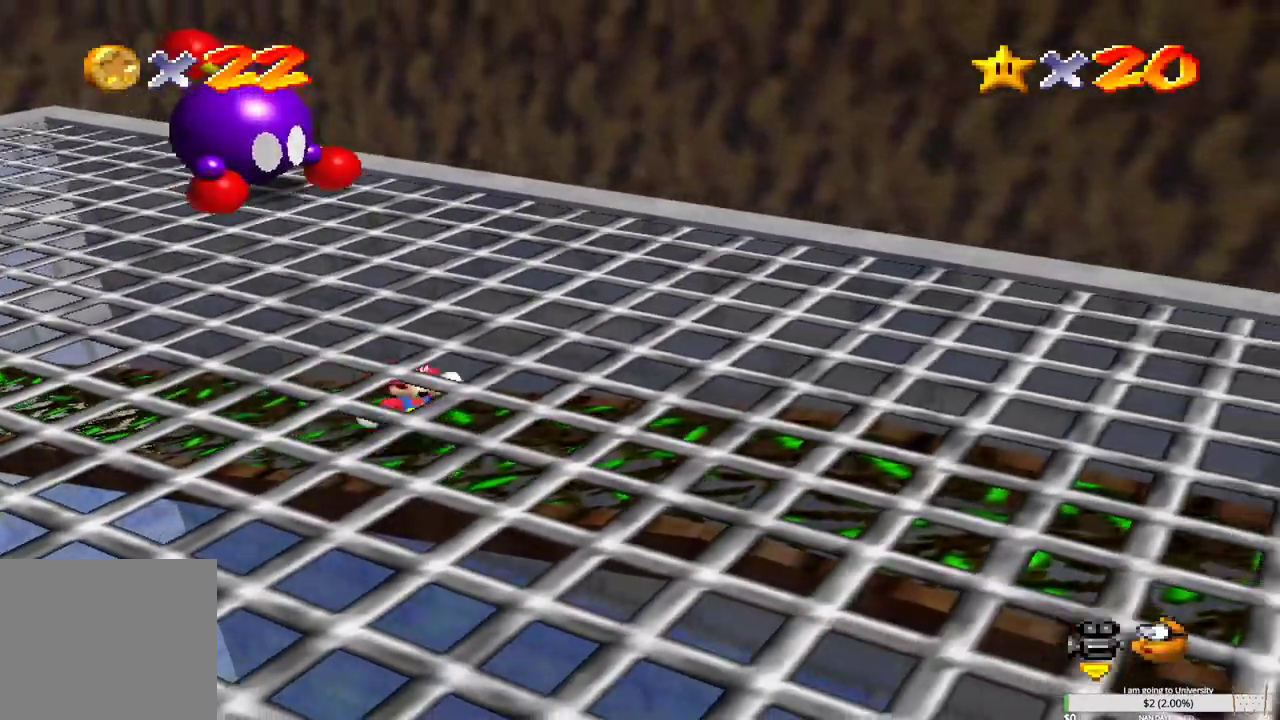
{"buttons": [], "left_stick": "center", "right_stick": "center", "events": [[300, "left_stick", "center"]]}
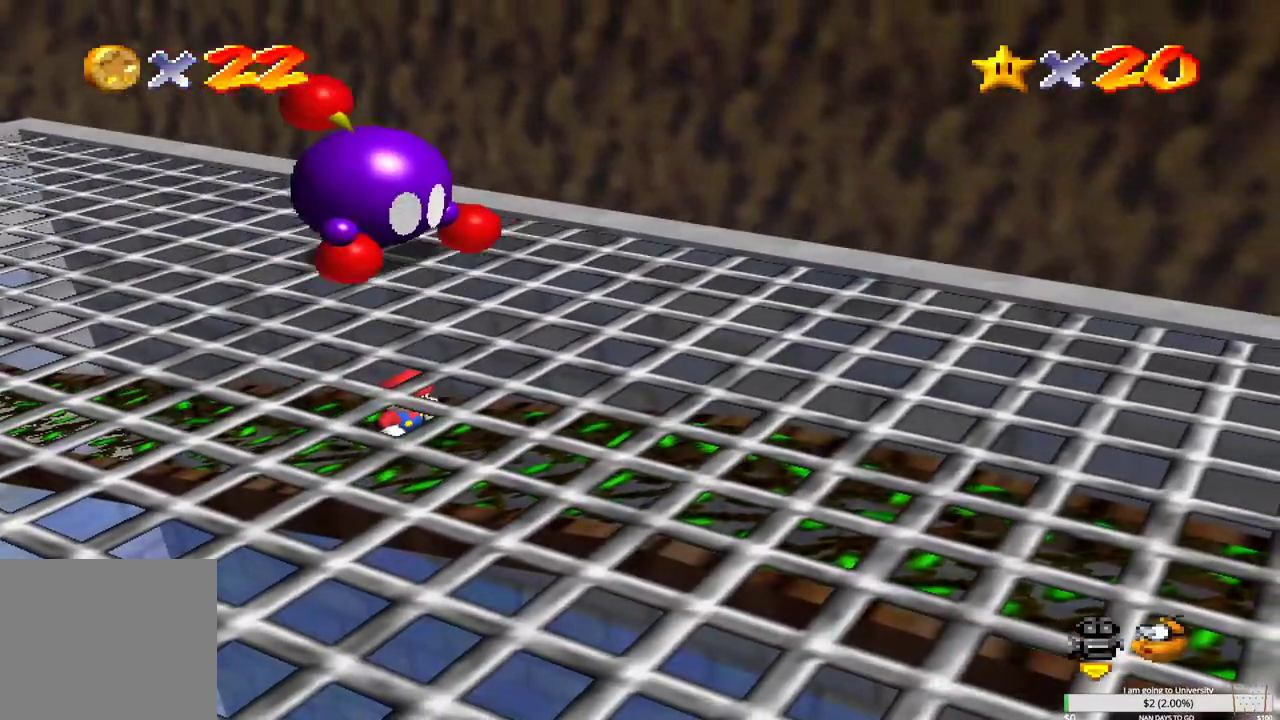
{"buttons": [], "left_stick": "center", "right_stick": "center", "events": [[33, "left_stick", "down-right"], [383, "left_stick", "center"]]}
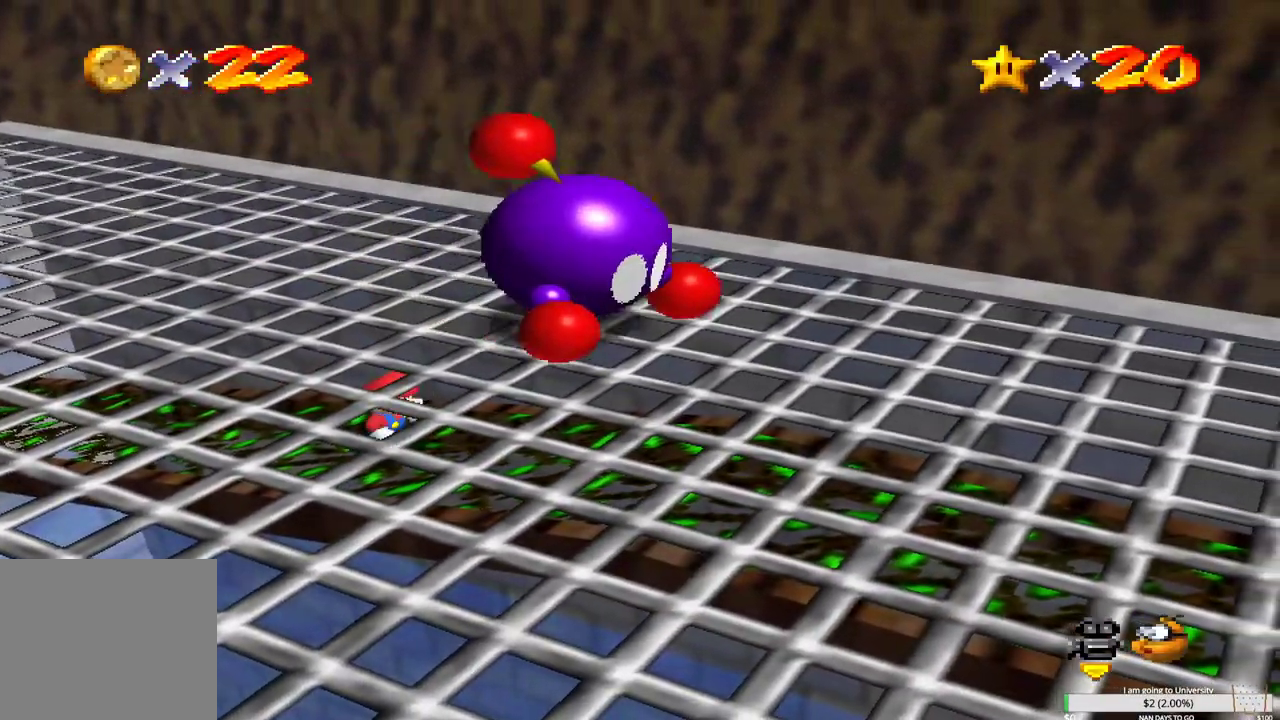
{"buttons": [], "left_stick": "center", "right_stick": "center", "events": [[33, "left_stick", "right"], [117, "left_stick", "center"], [300, "right_stick", "left"], [433, "right_stick", "center"]]}
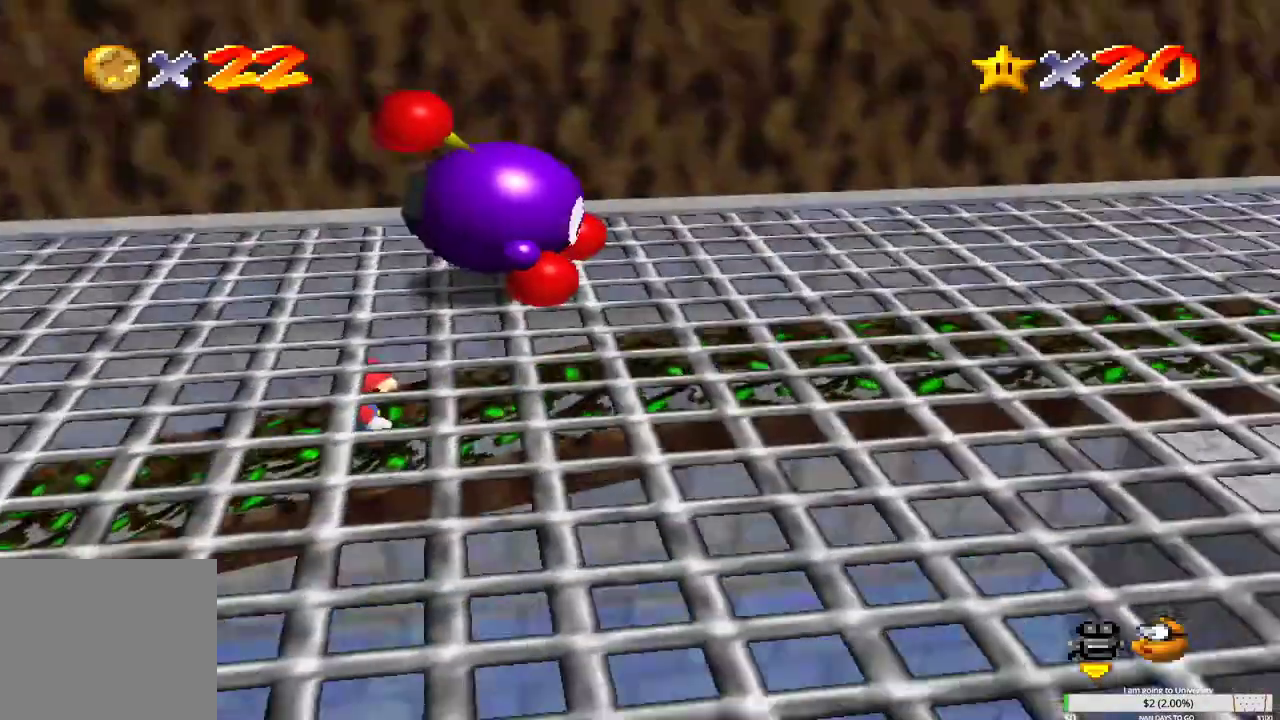
{"buttons": [], "left_stick": "center", "right_stick": "center", "events": [[33, "right_stick", "left"], [167, "right_stick", "center"]]}
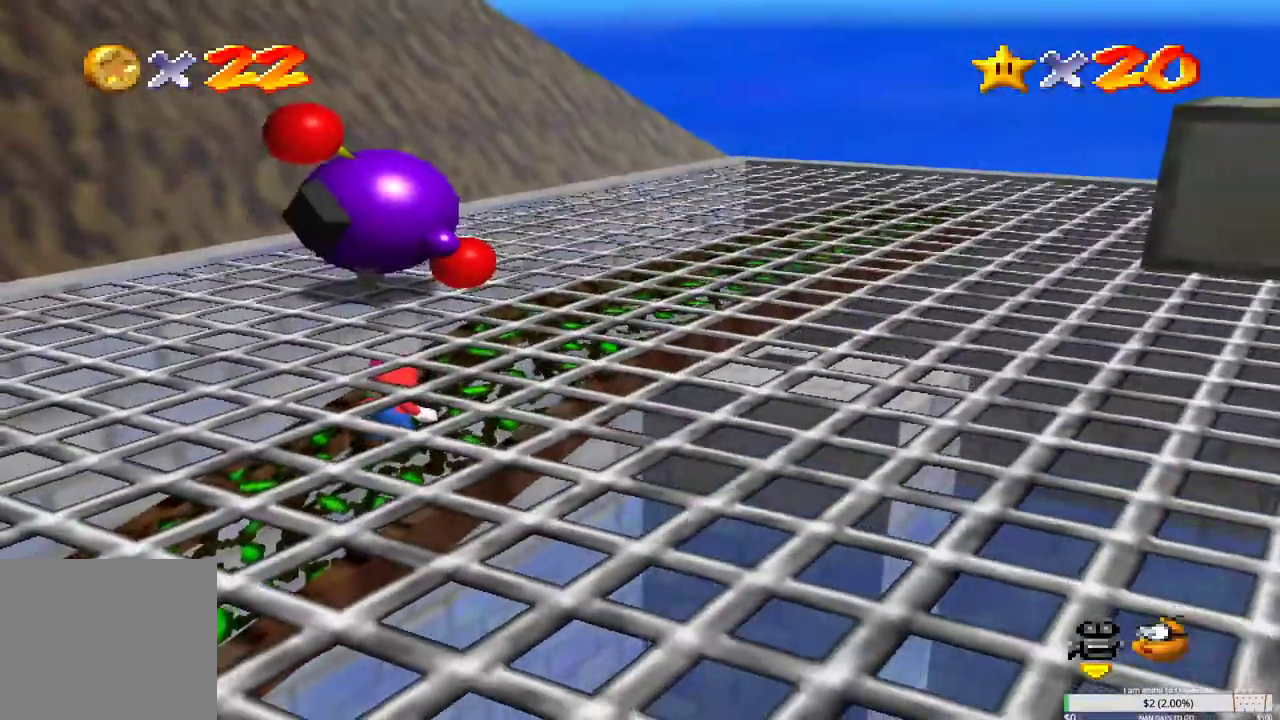
{"buttons": [], "left_stick": "down-left", "right_stick": "center", "events": [[17, "left_stick", "down"], [67, "left_stick", "down-left"]]}
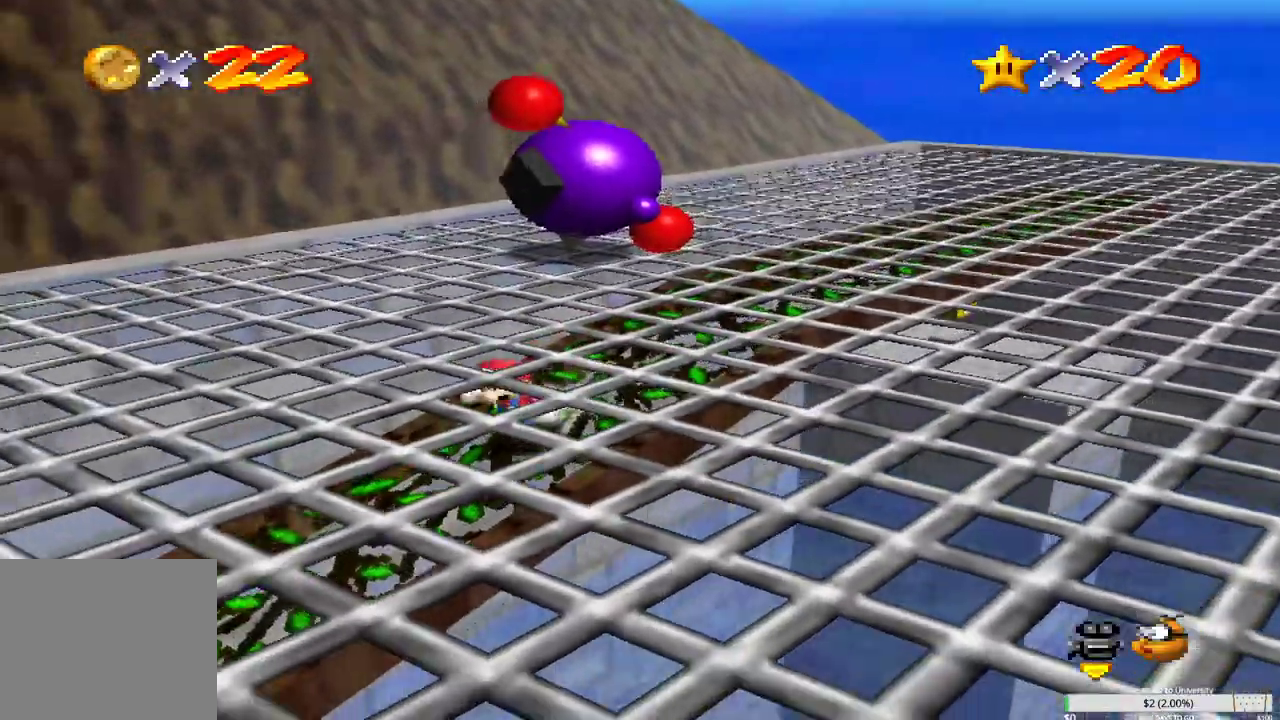
{"buttons": ["L2"], "left_stick": "up-right", "right_stick": "center", "events": [[50, "L2", "down"], [117, "left_stick", "up"], [150, "B", "down"], [200, "left_stick", "up-right"], [283, "B", "up"], [367, "B", "down"], [450, "B", "up"]]}
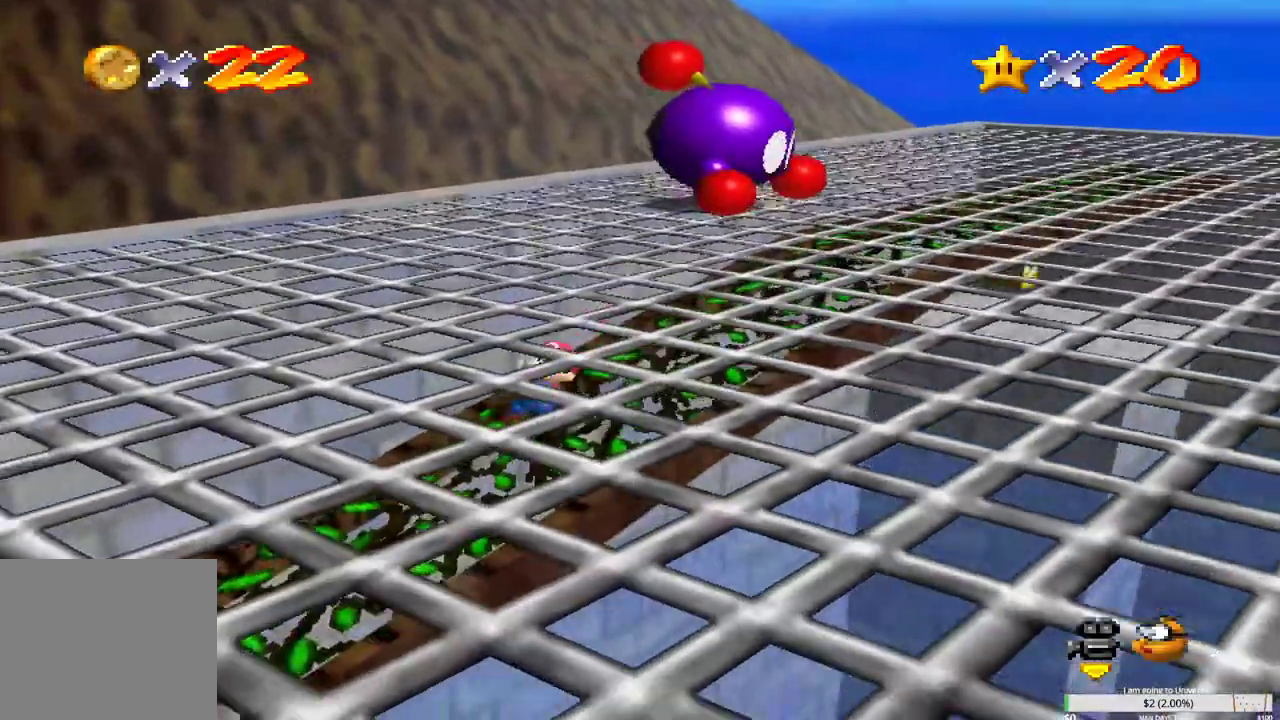
{"buttons": ["B", "L2"], "left_stick": "up-right", "right_stick": "center", "events": [[50, "B", "down"], [150, "B", "up"], [233, "B", "down"], [350, "B", "up"], [433, "B", "down"]]}
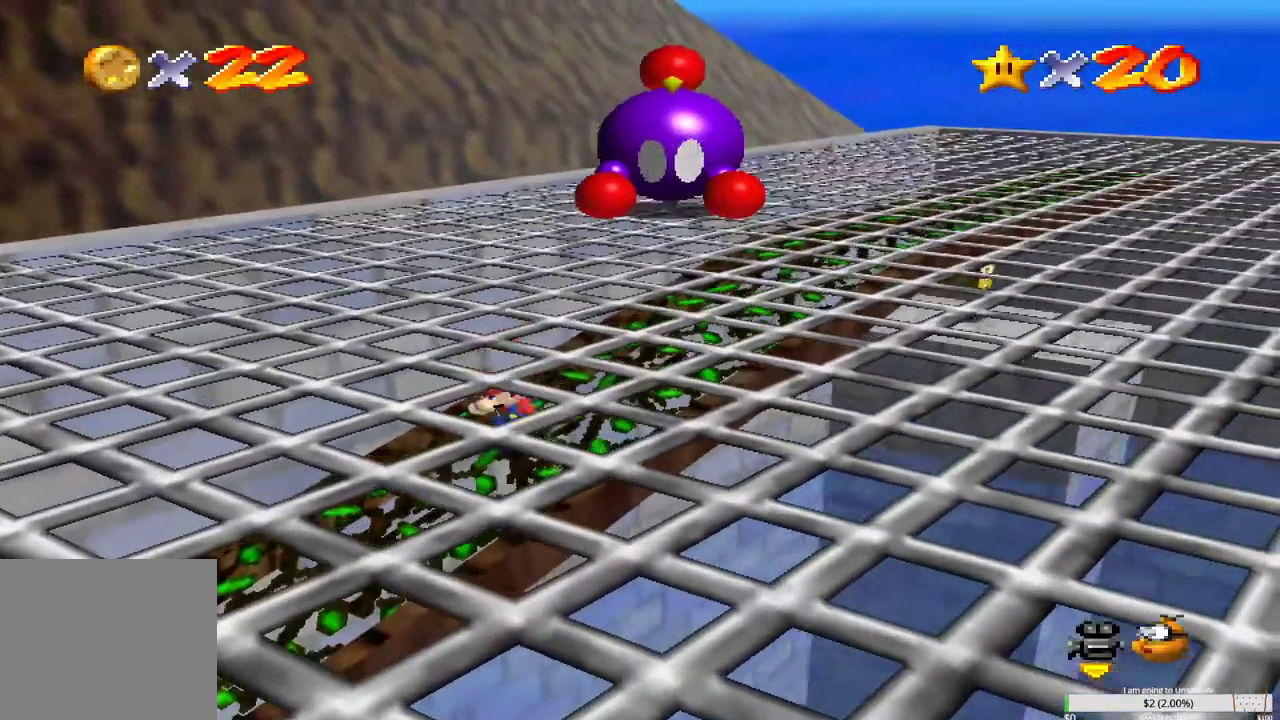
{"buttons": ["B", "L2"], "left_stick": "up-right", "right_stick": "center", "events": [[33, "B", "up"], [117, "B", "down"], [233, "B", "up"], [317, "B", "down"], [417, "B", "up"], [483, "B", "down"]]}
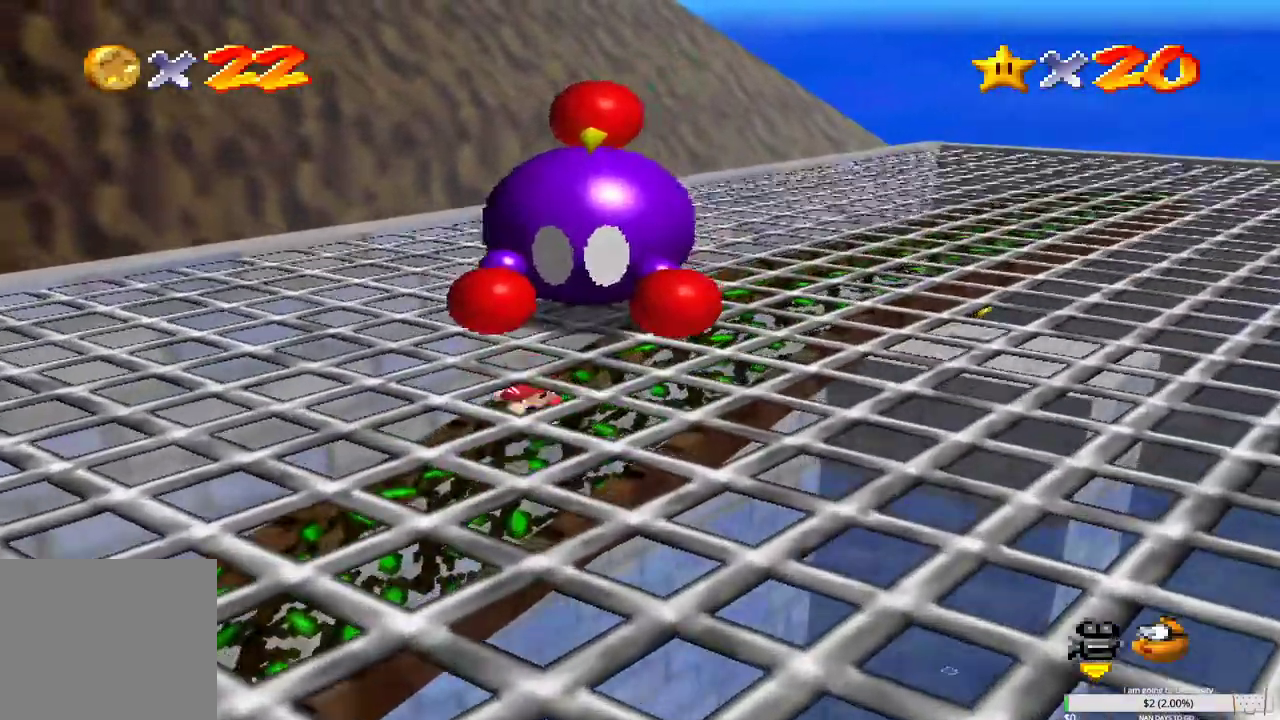
{"buttons": ["L2"], "left_stick": "up-right", "right_stick": "center", "events": [[100, "B", "up"], [167, "B", "down"], [283, "B", "up"], [350, "B", "down"], [450, "B", "up"]]}
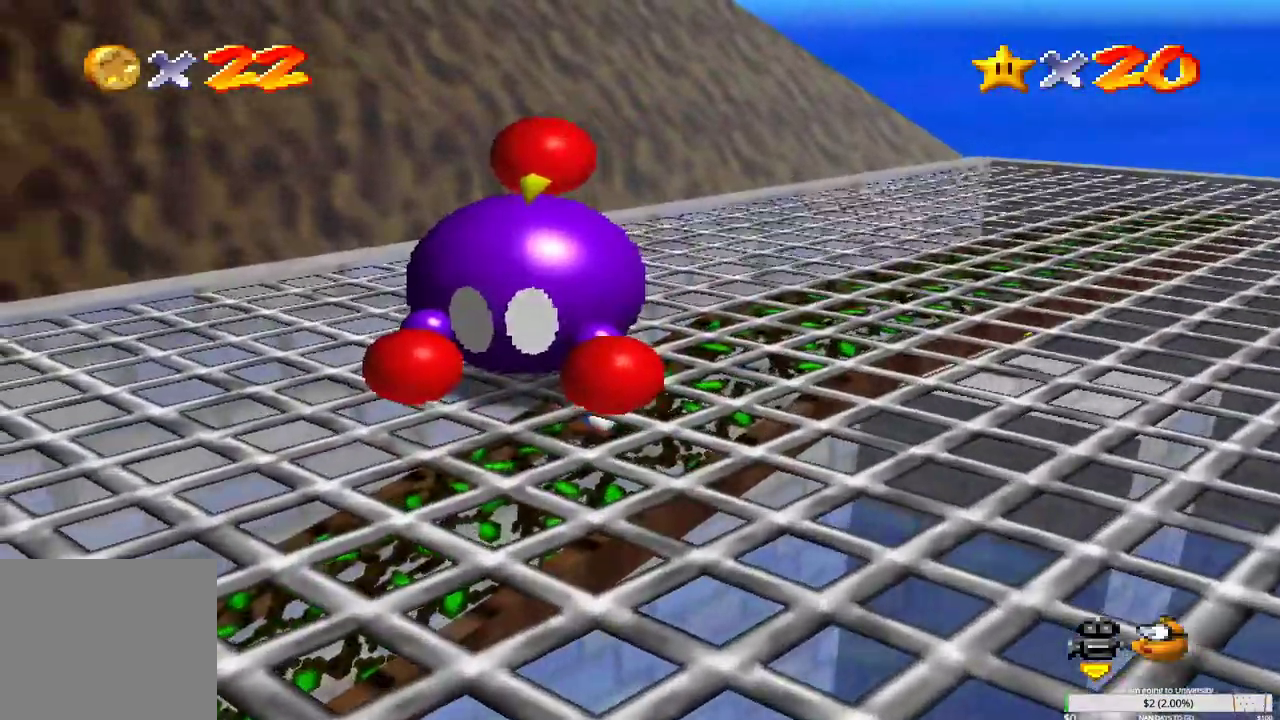
{"buttons": ["L2"], "left_stick": "up-right", "right_stick": "center", "events": [[17, "B", "down"], [133, "B", "up"], [183, "B", "down"], [300, "B", "up"], [367, "B", "down"], [467, "B", "up"]]}
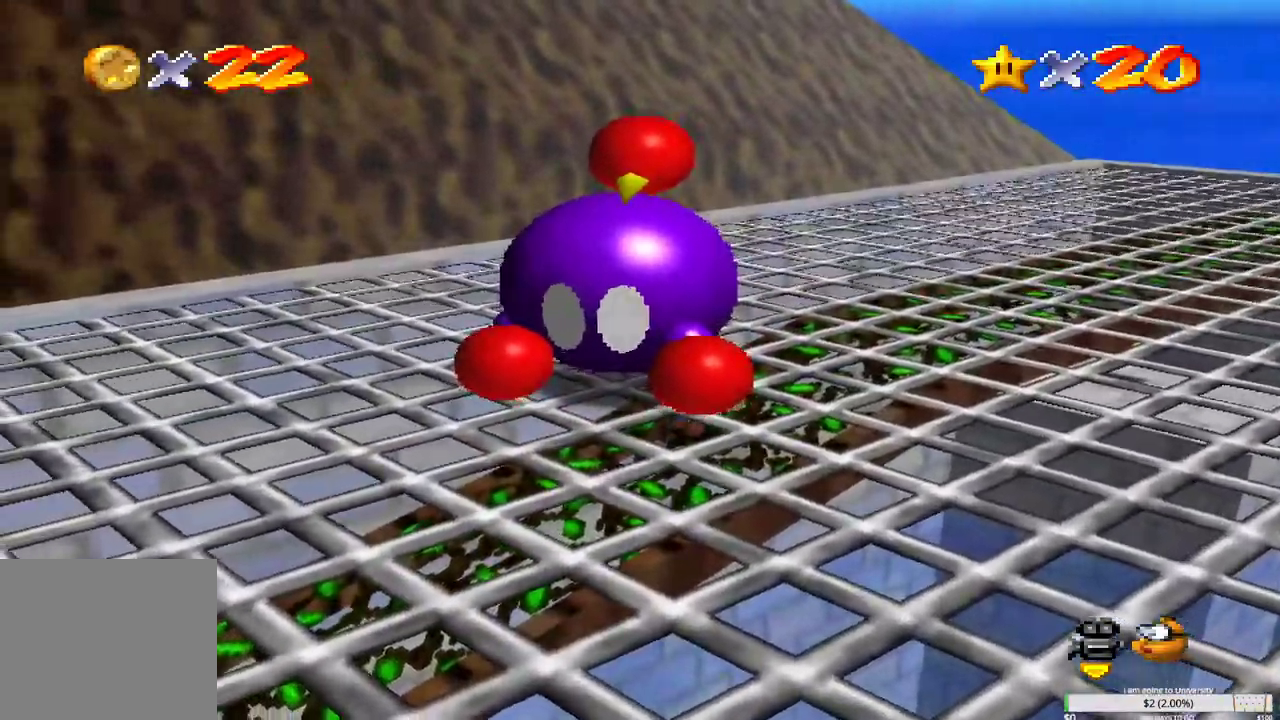
{"buttons": ["L2"], "left_stick": "up-right", "right_stick": "center", "events": [[33, "B", "down"], [133, "B", "up"], [200, "B", "down"], [283, "B", "up"], [367, "B", "down"], [467, "B", "up"]]}
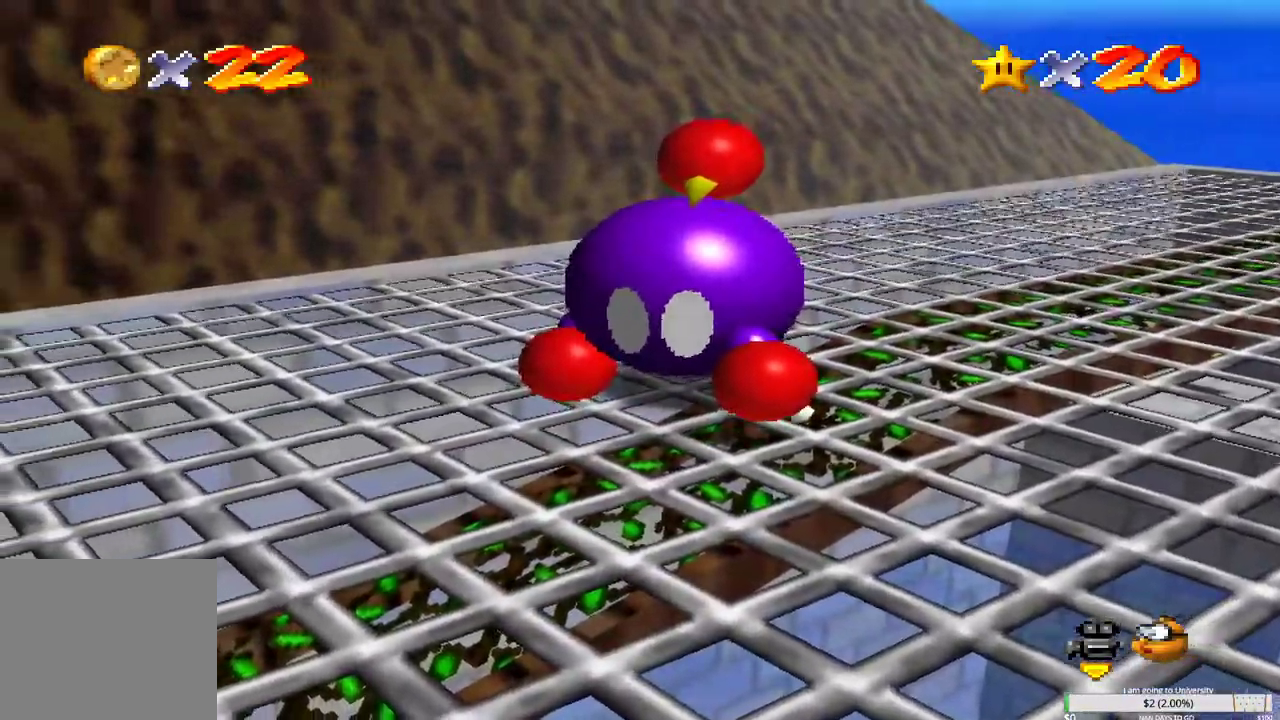
{"buttons": [], "left_stick": "center", "right_stick": "center", "events": [[50, "B", "down"], [150, "B", "up"], [217, "B", "down"], [333, "B", "up"], [433, "L2", "up"], [467, "left_stick", "center"]]}
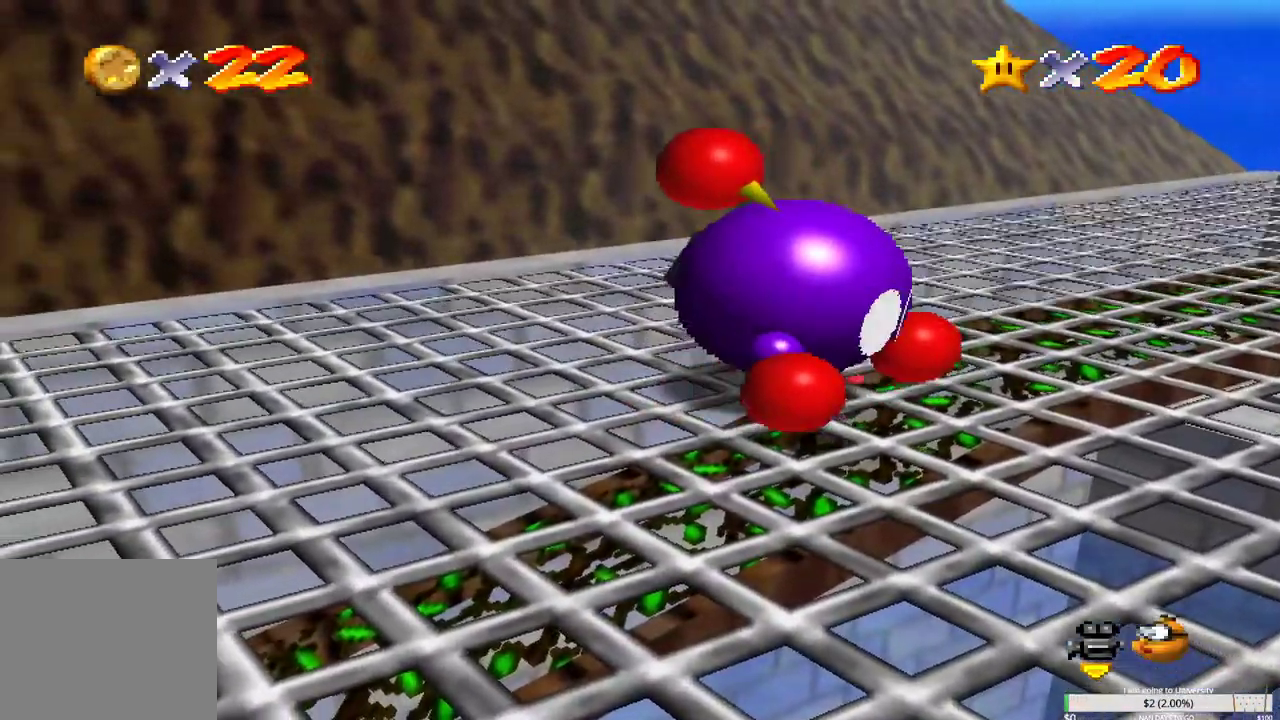
{"buttons": [], "left_stick": "down-left", "right_stick": "center", "events": [[167, "left_stick", "down-left"]]}
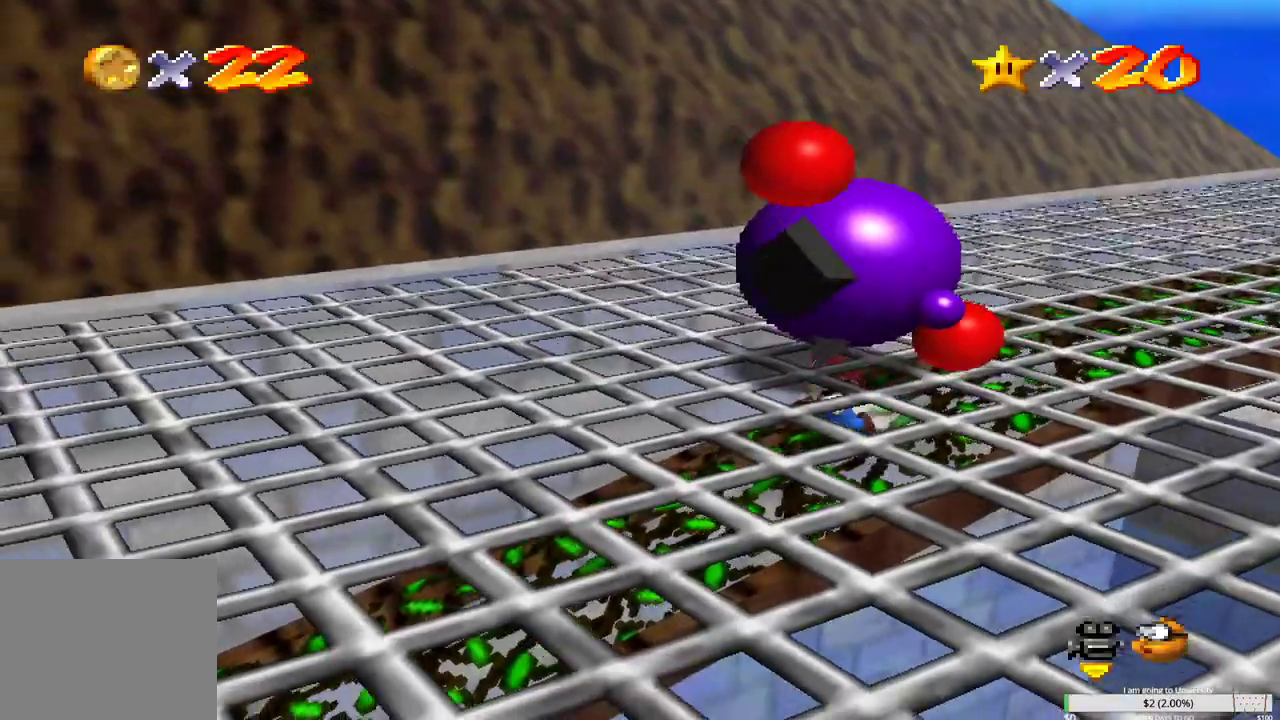
{"buttons": ["B", "L2"], "left_stick": "up-right", "right_stick": "center", "events": [[200, "L2", "down"], [250, "left_stick", "up-right"], [300, "B", "down"], [417, "B", "up"], [500, "B", "down"]]}
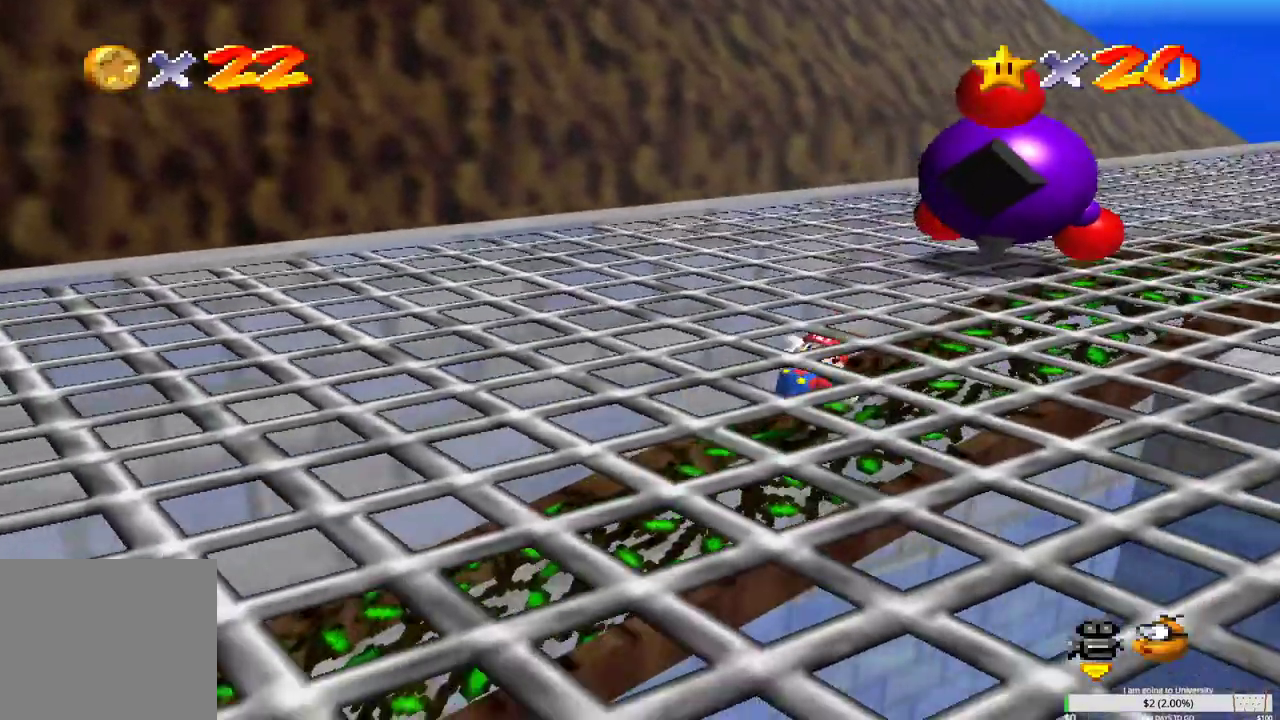
{"buttons": ["L2"], "left_stick": "up-right", "right_stick": "center", "events": [[100, "B", "up"], [200, "B", "down"], [300, "B", "up"], [383, "B", "down"], [483, "B", "up"]]}
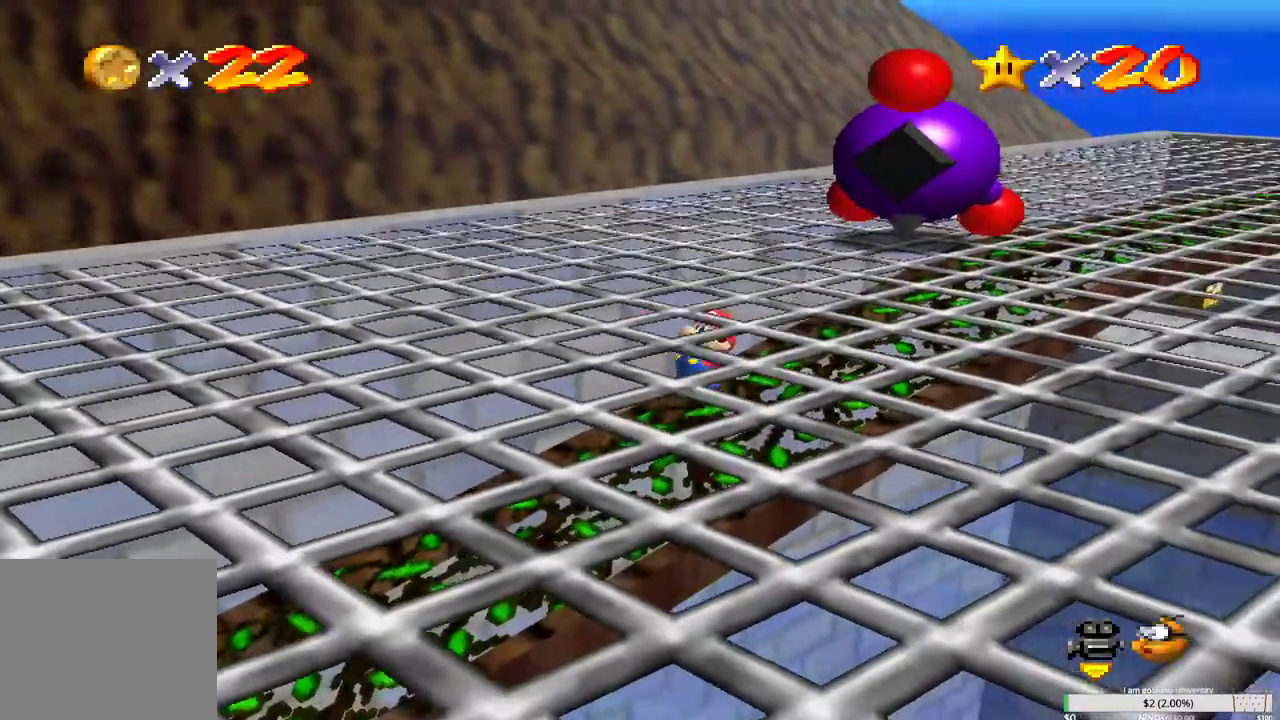
{"buttons": ["B", "L2"], "left_stick": "up-right", "right_stick": "center", "events": [[67, "B", "down"], [183, "B", "up"], [267, "B", "down"], [367, "B", "up"], [467, "B", "down"]]}
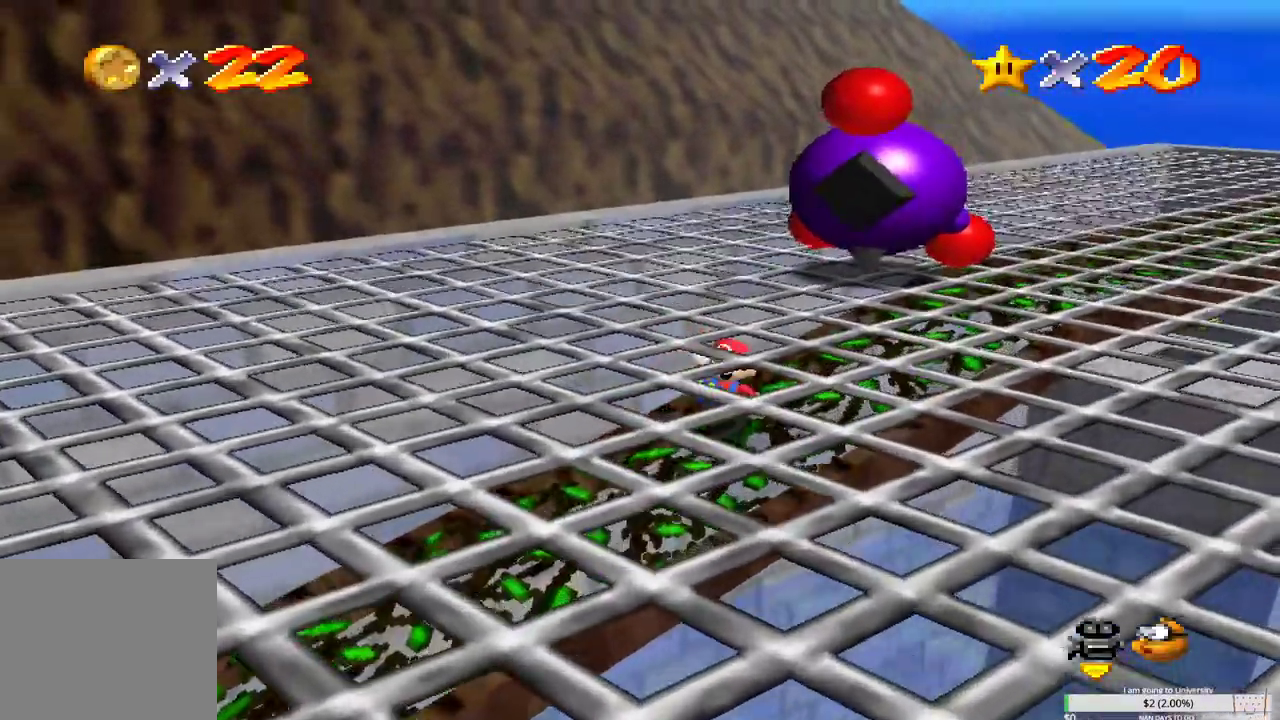
{"buttons": ["L2"], "left_stick": "up-right", "right_stick": "center", "events": [[50, "B", "up"], [150, "B", "down"], [250, "B", "up"], [333, "B", "down"], [450, "B", "up"]]}
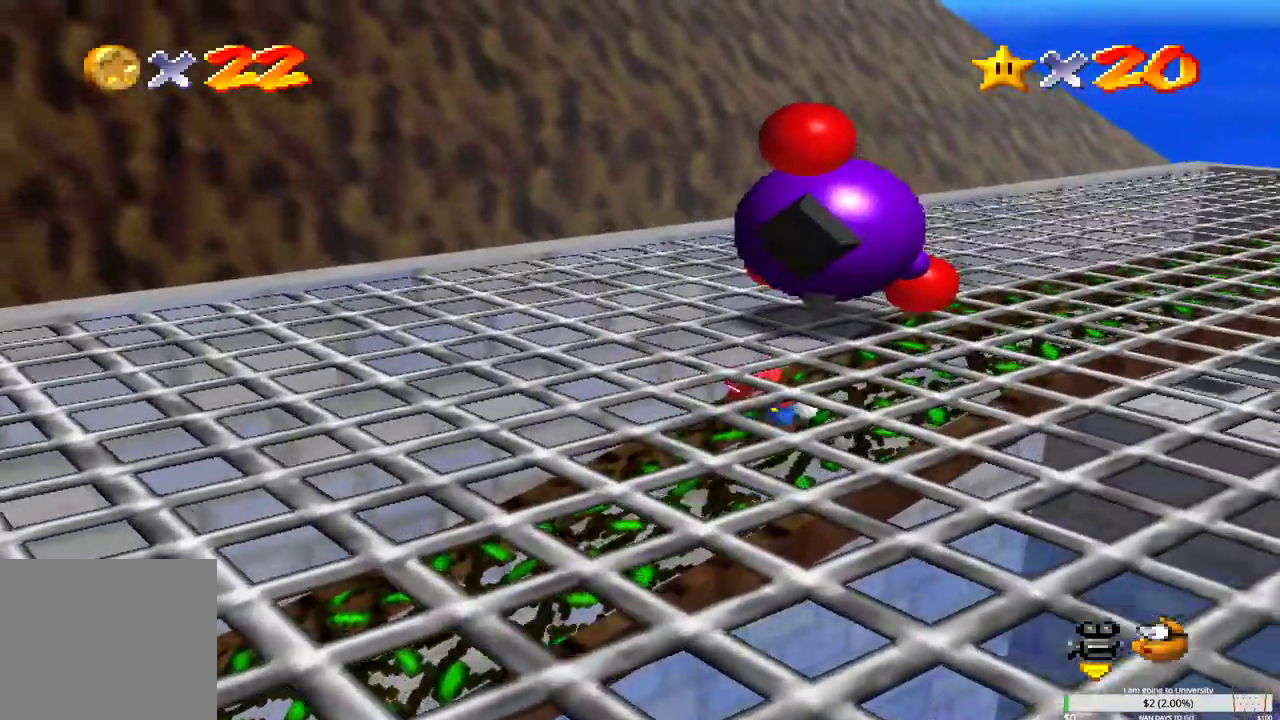
{"buttons": [], "left_stick": "down-left", "right_stick": "center", "events": [[117, "L2", "up"], [117, "left_stick", "center"], [283, "left_stick", "down-left"]]}
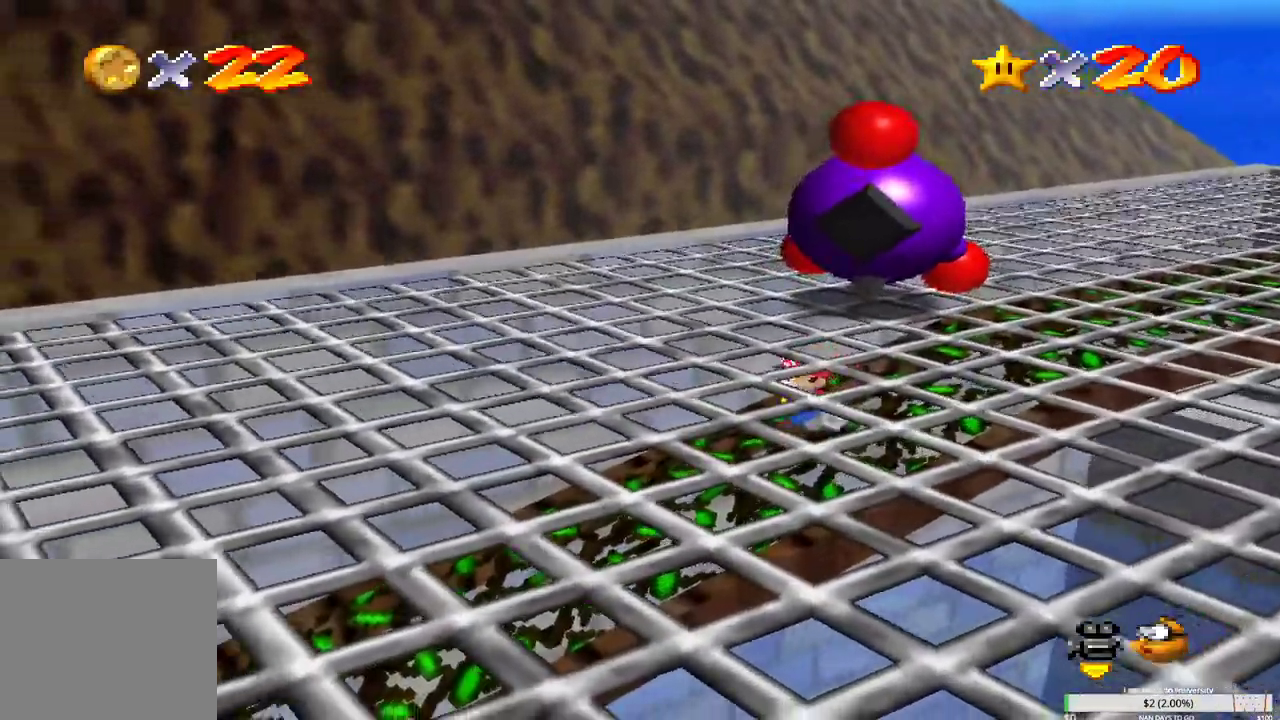
{"buttons": ["B", "L2"], "left_stick": "up-right", "right_stick": "center", "events": [[300, "L2", "down"], [400, "B", "down"], [417, "left_stick", "up-right"]]}
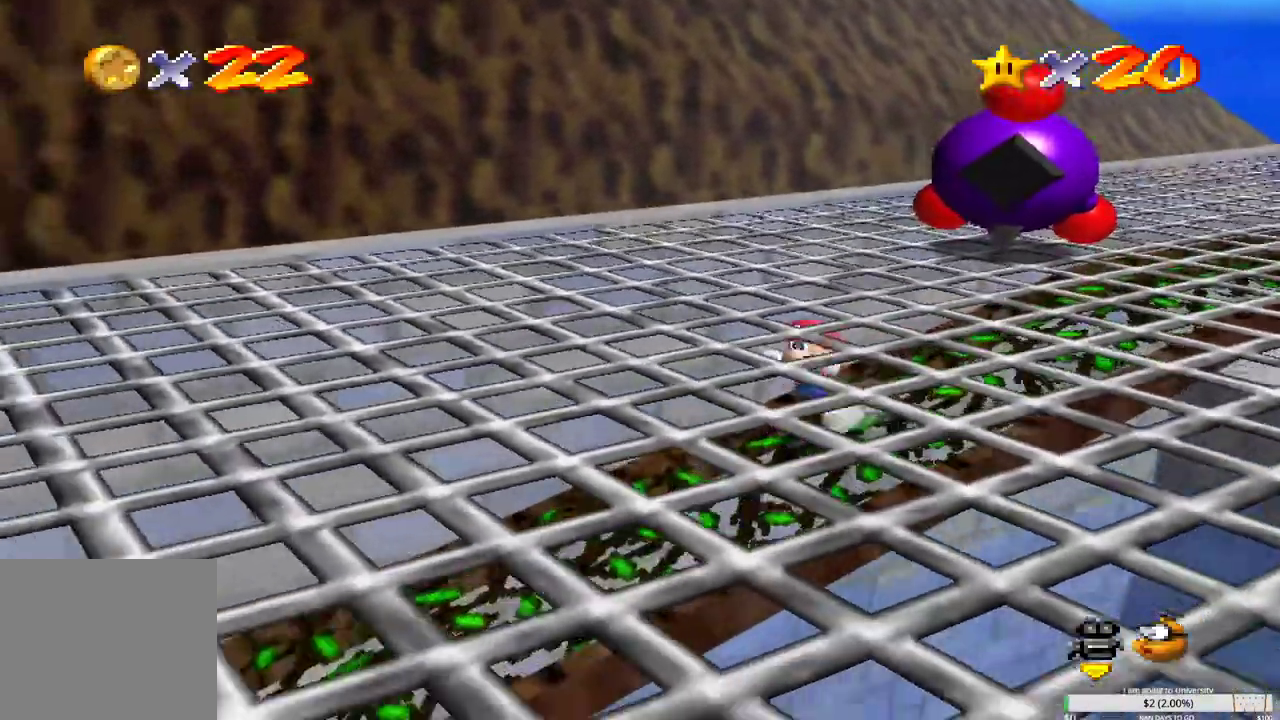
{"buttons": ["L2"], "left_stick": "up-right", "right_stick": "center", "events": [[17, "B", "up"], [133, "B", "down"], [233, "B", "up"], [333, "B", "down"], [433, "B", "up"]]}
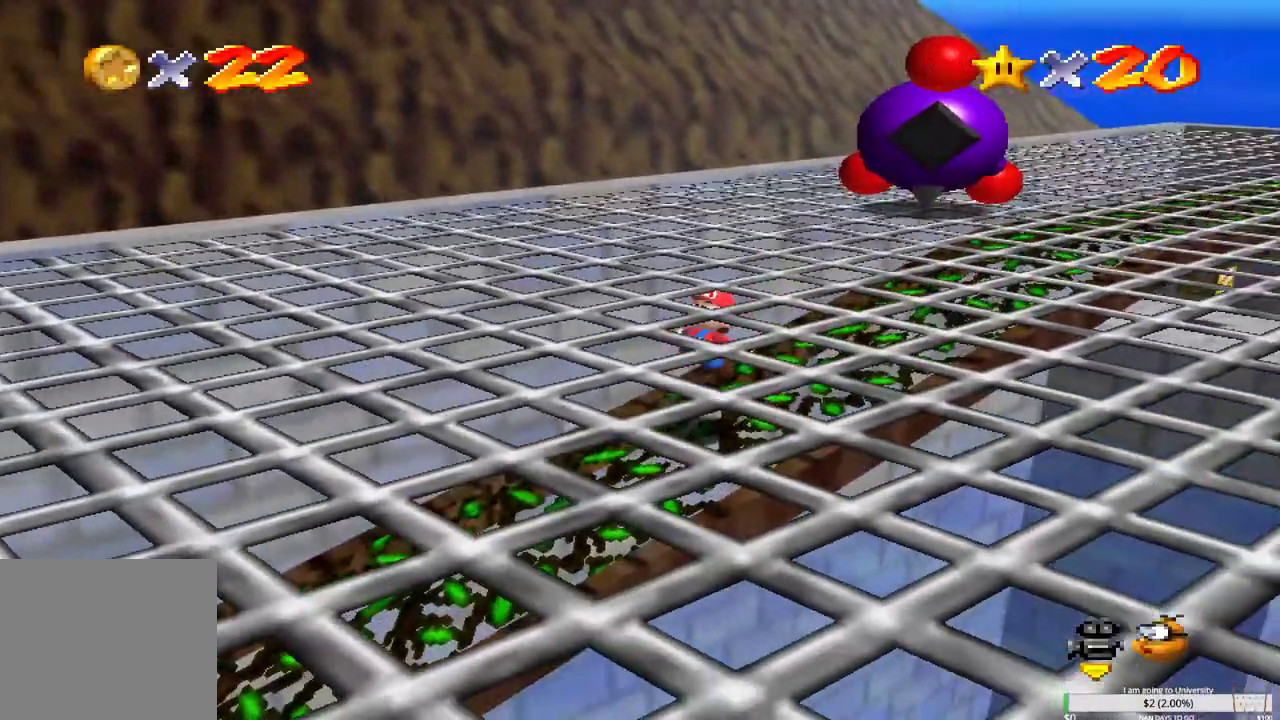
{"buttons": ["B", "L2"], "left_stick": "up-right", "right_stick": "center", "events": [[33, "B", "down"], [117, "B", "up"], [217, "B", "down"], [333, "B", "up"], [400, "B", "down"]]}
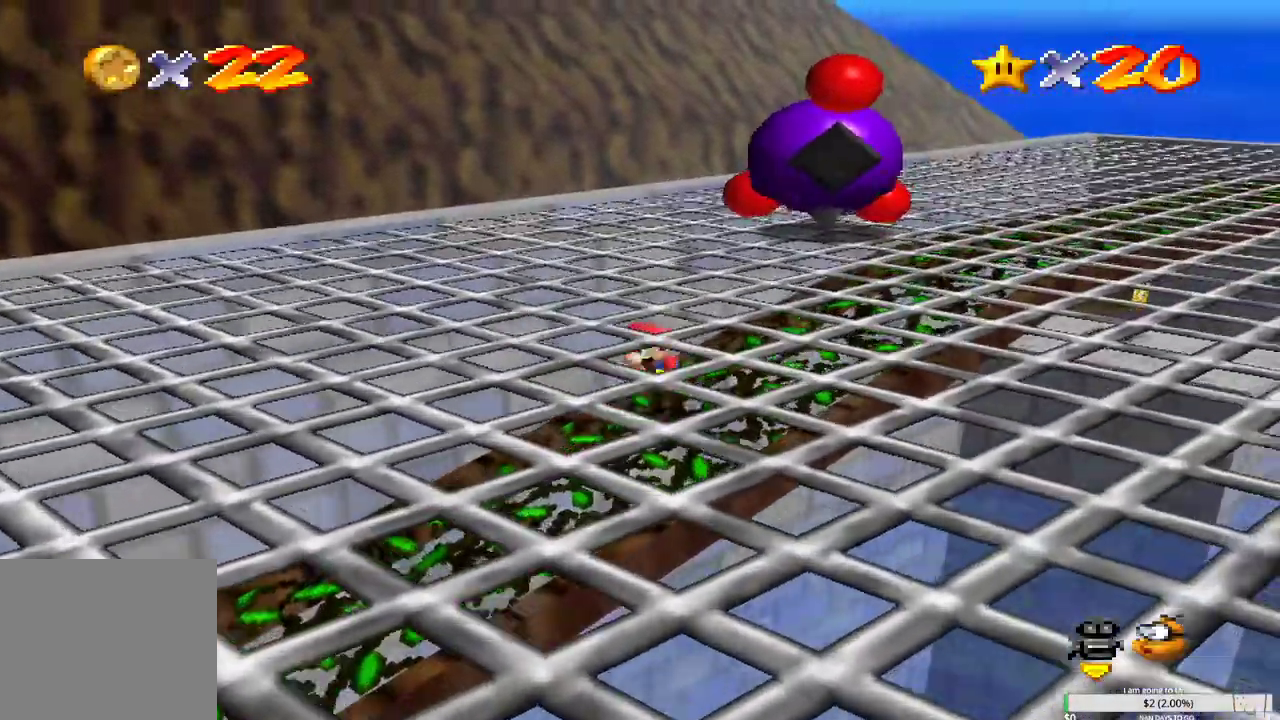
{"buttons": ["B", "L2"], "left_stick": "up-right", "right_stick": "center", "events": [[17, "B", "up"], [83, "B", "down"], [200, "B", "up"], [283, "B", "down"], [383, "B", "up"], [467, "B", "down"]]}
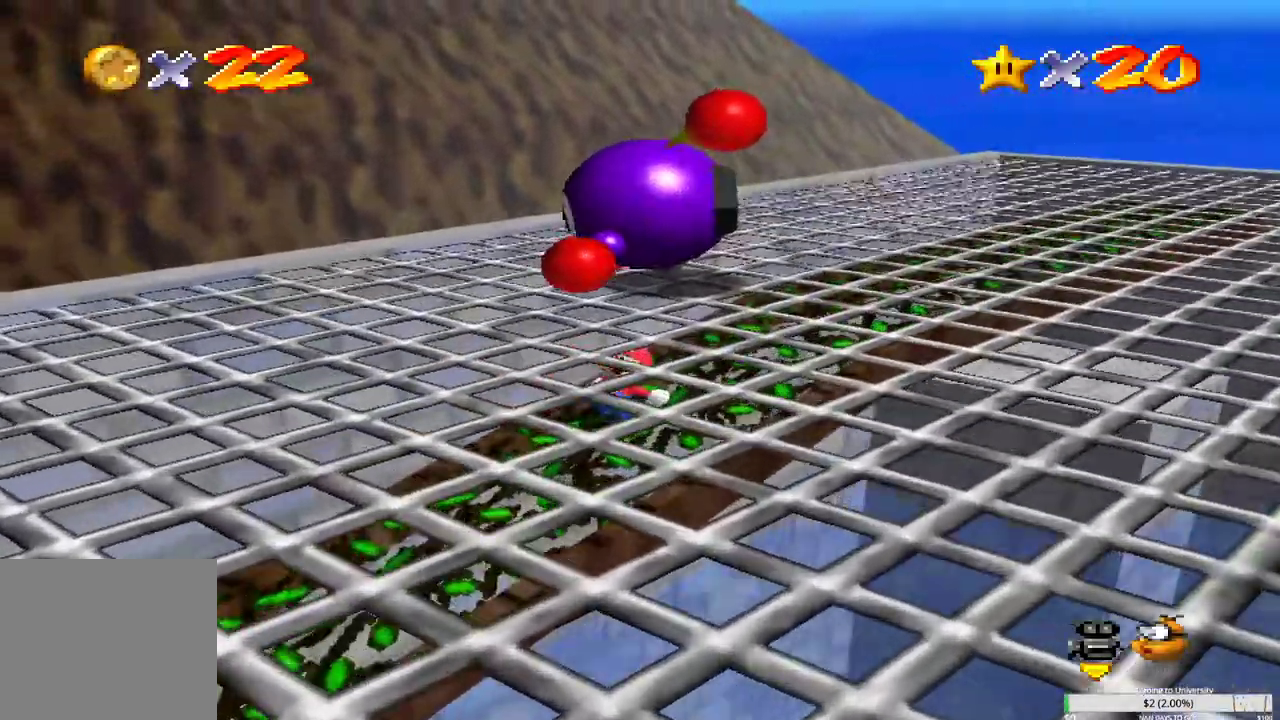
{"buttons": ["B", "L2"], "left_stick": "up-right", "right_stick": "center", "events": [[67, "B", "up"], [150, "B", "down"], [233, "B", "up"], [317, "B", "down"], [417, "B", "up"], [483, "B", "down"]]}
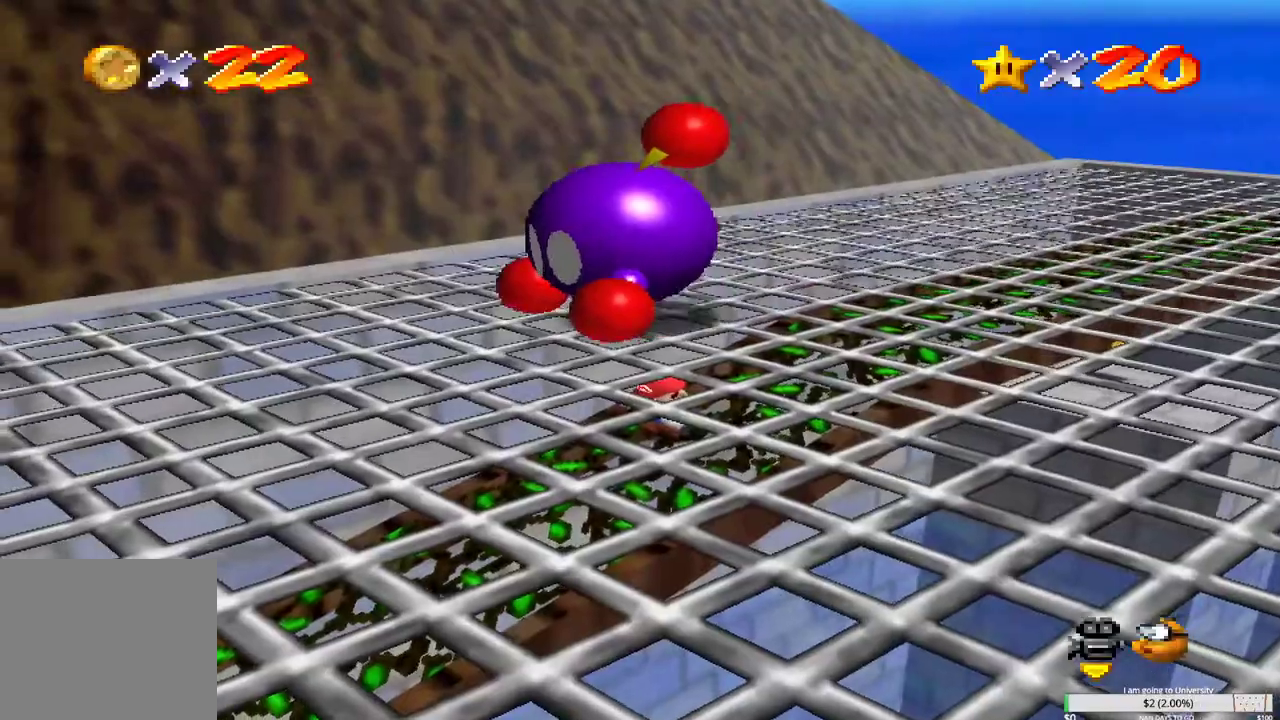
{"buttons": ["B", "L2"], "left_stick": "up-right", "right_stick": "center", "events": [[83, "B", "up"], [167, "B", "down"], [250, "B", "up"], [317, "B", "down"], [400, "B", "up"], [483, "B", "down"]]}
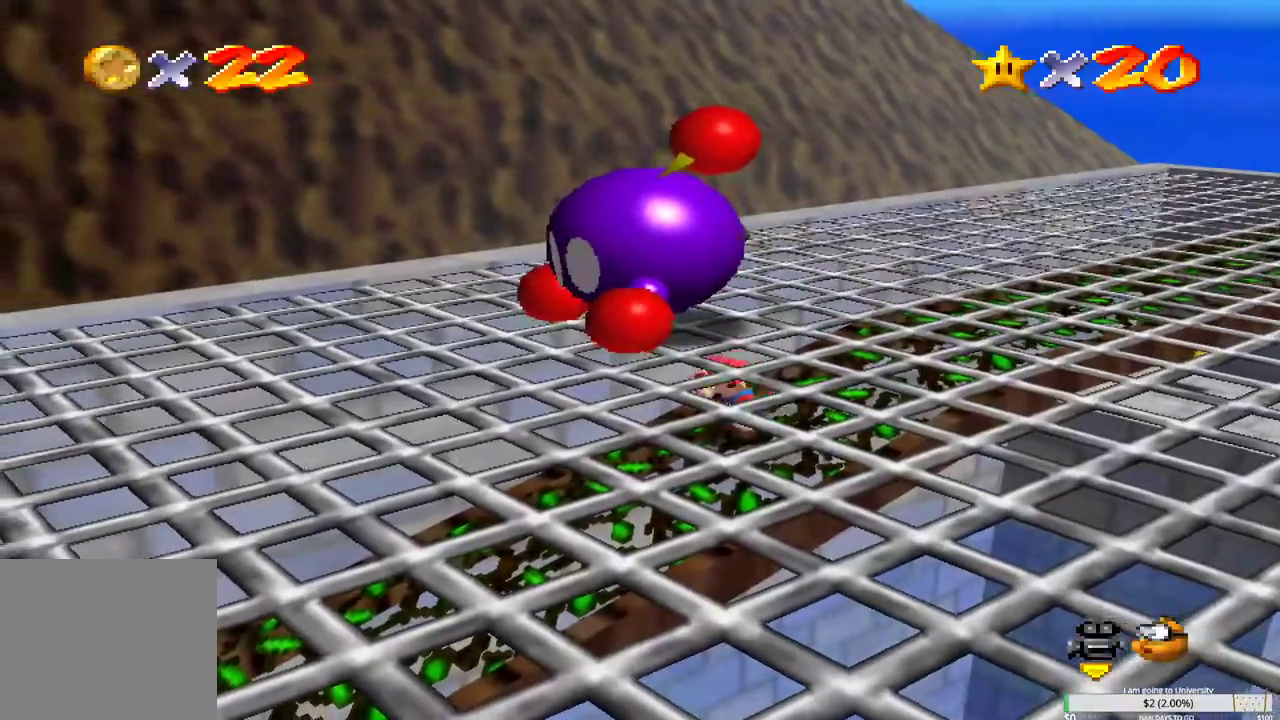
{"buttons": [], "left_stick": "center", "right_stick": "center", "events": [[50, "B", "up"], [150, "B", "down"], [250, "B", "up"], [317, "B", "down"], [400, "B", "up"], [450, "L2", "up"], [467, "left_stick", "center"]]}
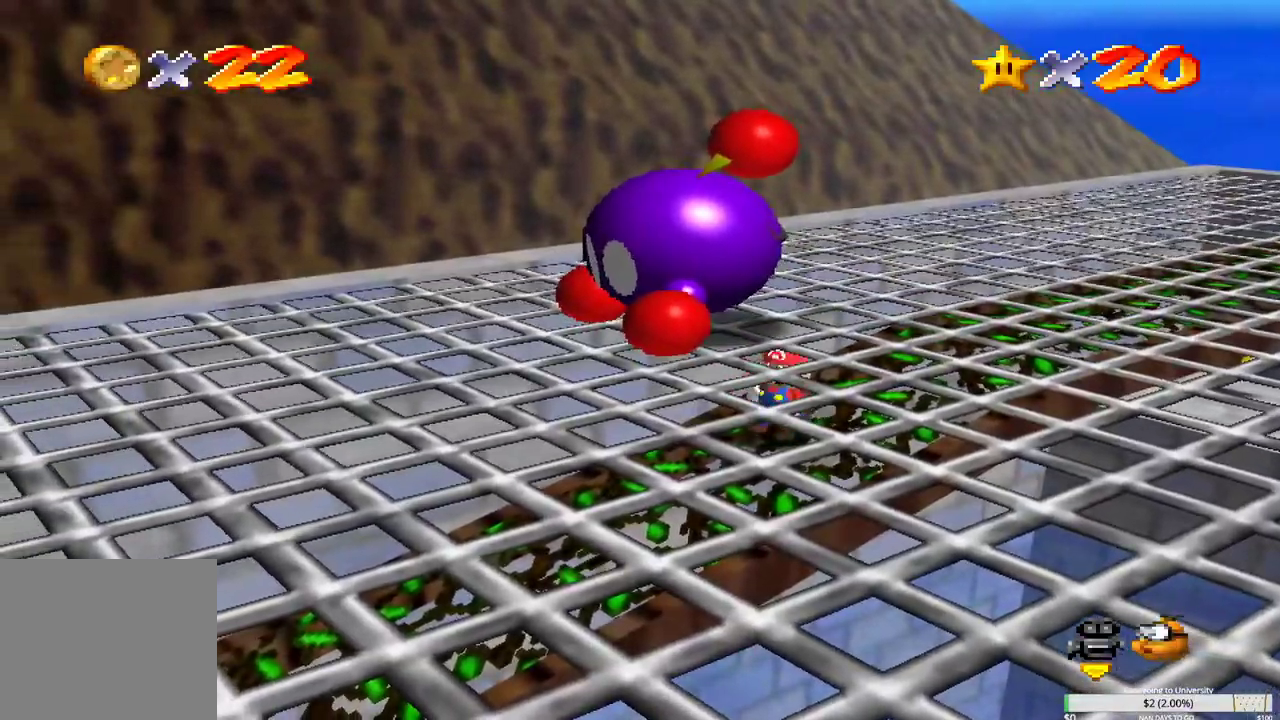
{"buttons": [], "left_stick": "down-left", "right_stick": "center", "events": [[17, "left_stick", "down-left"]]}